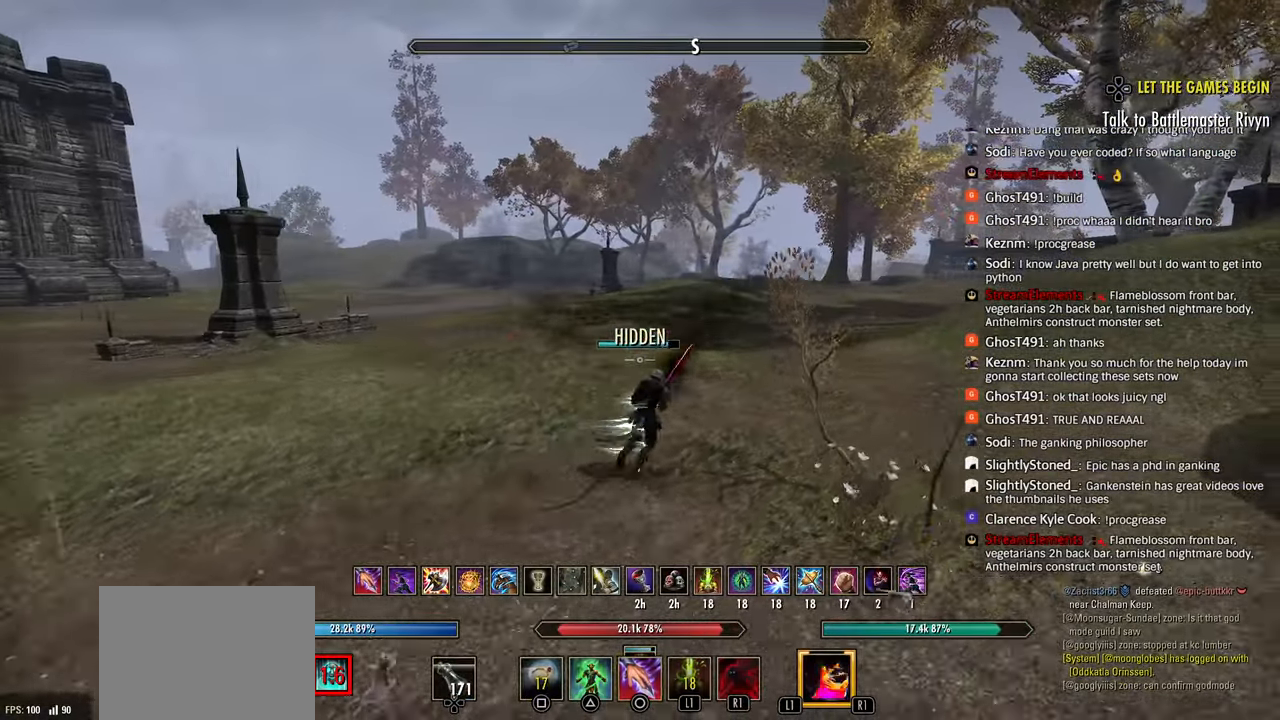
Gameplay with a controller (PlayStation layout); each line is a JSON object with the inputs held at the frame after it (dt_ms = milliseconds from this image to that frame). "events" lists button and stick changes between this image and that frame as [ms after this image, input, new state], when the widget could be followed in between.
{"dt_ms": 500, "buttons": ["SQUARE", "R2"], "left_stick": "up-right", "right_stick": "center", "events": [[117, "right_stick", "center"], [200, "right_stick", "right"], [233, "R2", "down"], [467, "SQUARE", "down"], [500, "right_stick", "center"]]}
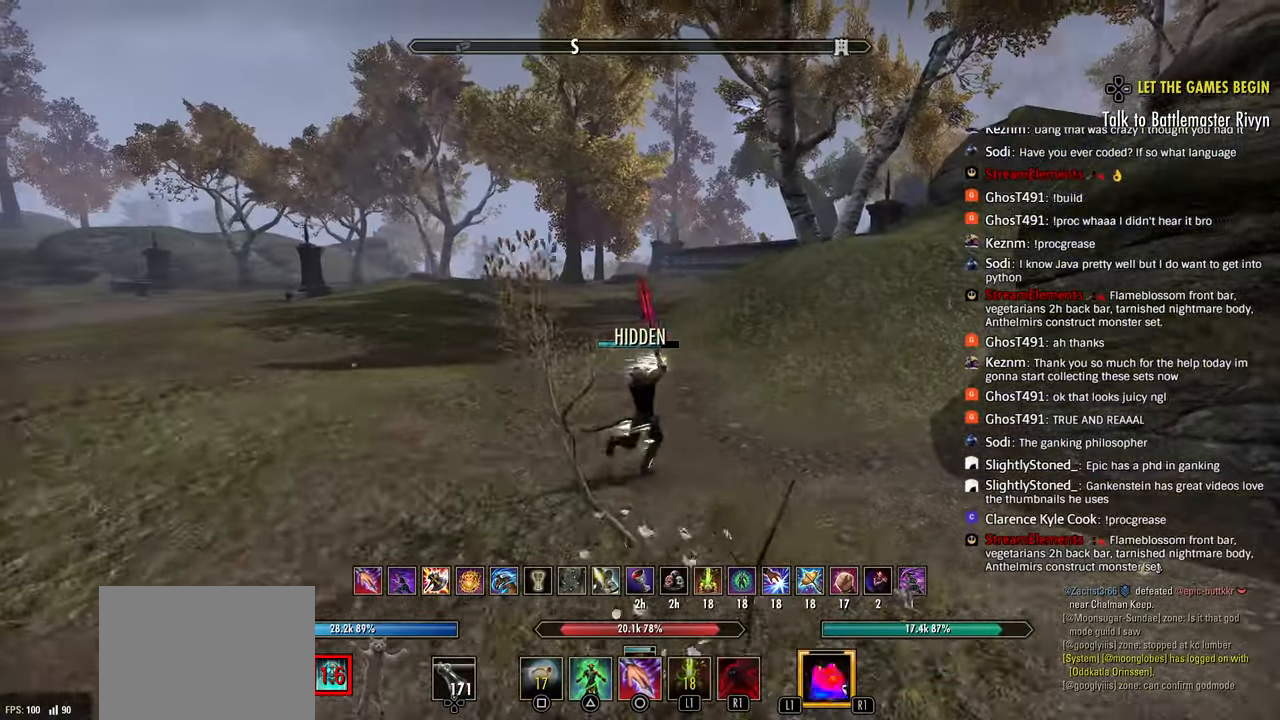
{"dt_ms": 500, "buttons": [], "left_stick": "up-right", "right_stick": "right", "events": [[17, "R2", "up"], [50, "SQUARE", "up"], [217, "right_stick", "right"]]}
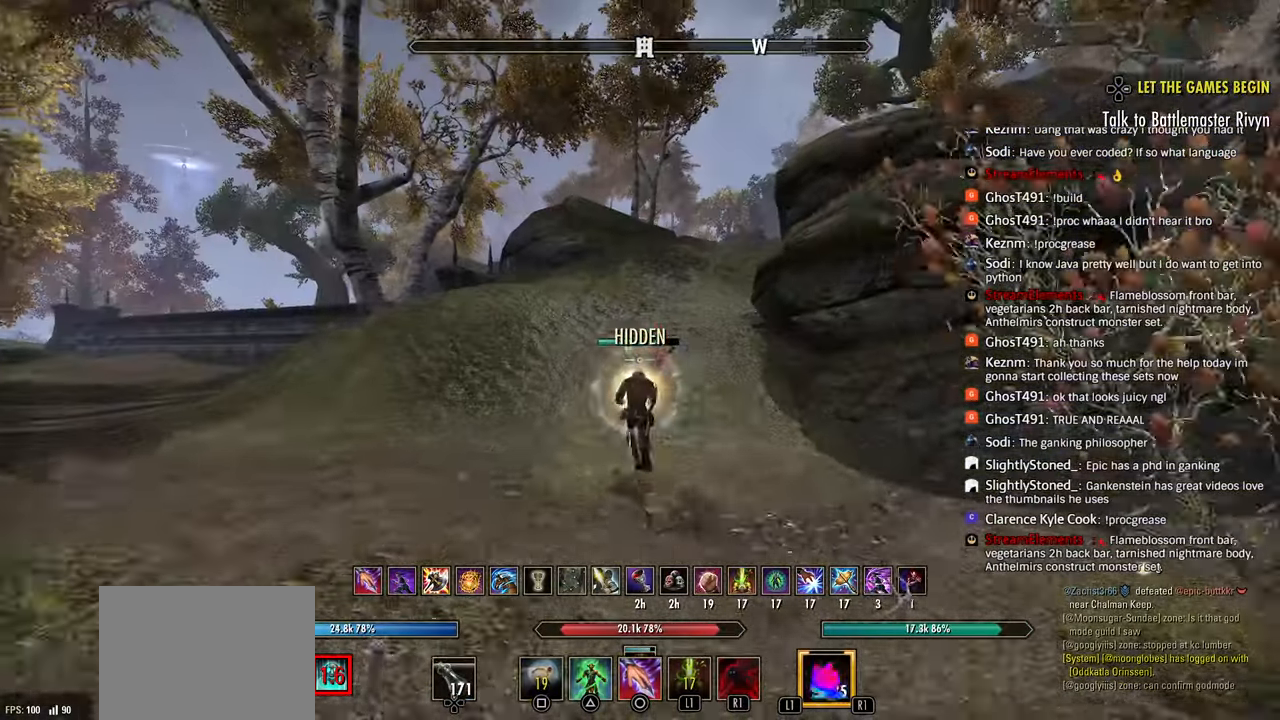
{"dt_ms": 500, "buttons": ["R2"], "left_stick": "up", "right_stick": "center", "events": [[17, "right_stick", "center"], [67, "left_stick", "up"], [483, "R2", "down"]]}
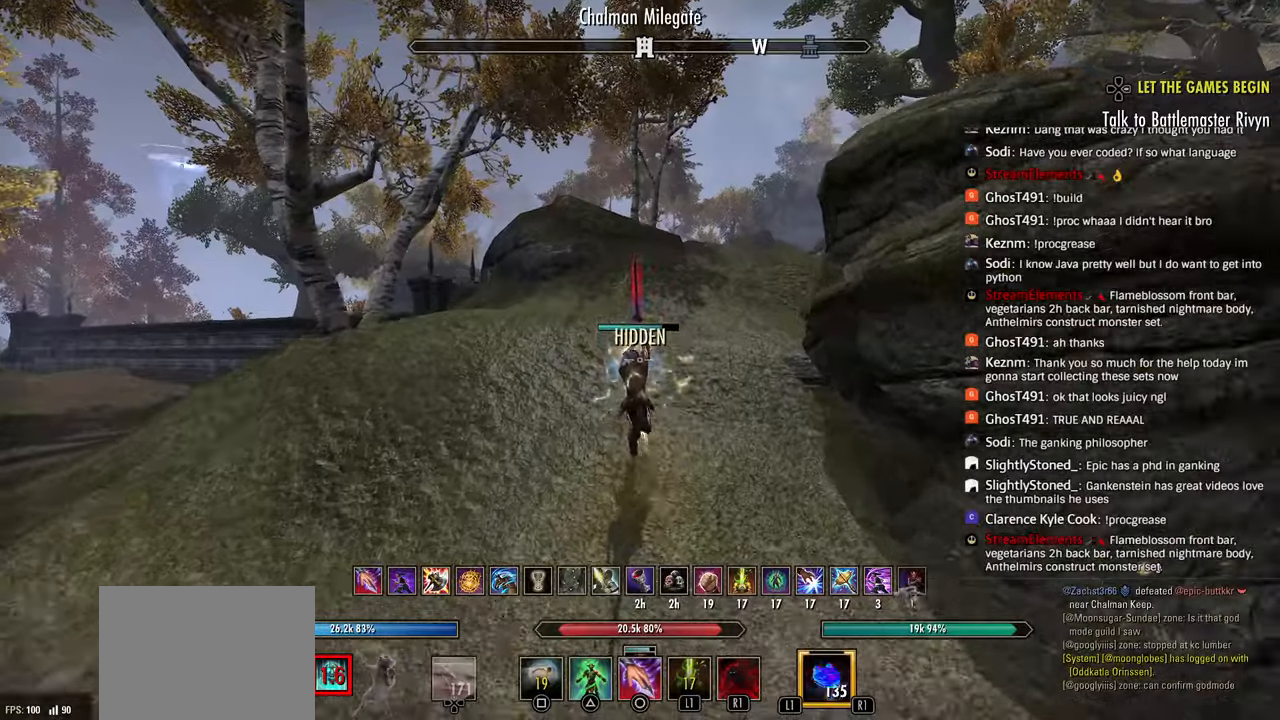
{"dt_ms": 500, "buttons": [], "left_stick": "up", "right_stick": "center", "events": [[117, "right_stick", "right"], [150, "R2", "up"], [217, "L1", "down"], [250, "right_stick", "center"], [333, "L1", "up"]]}
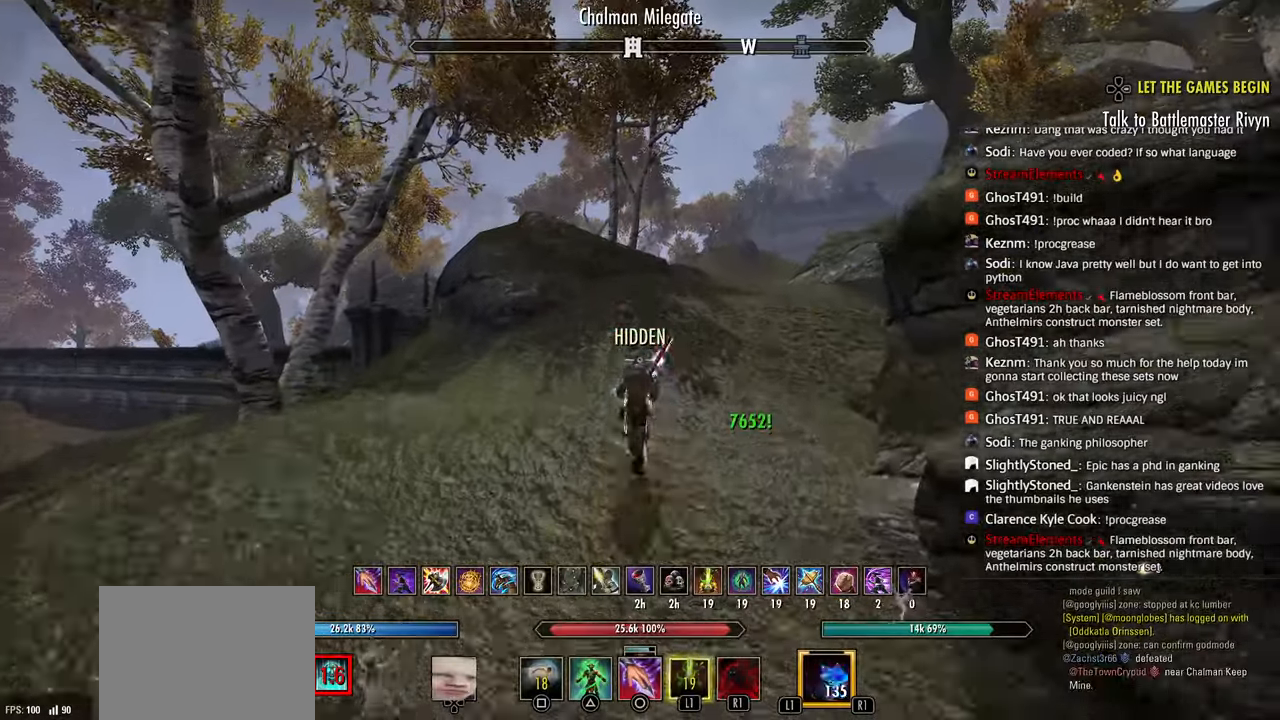
{"dt_ms": 500, "buttons": [], "left_stick": "up-left", "right_stick": "down-right", "events": [[250, "right_stick", "down-right"], [483, "left_stick", "up-left"]]}
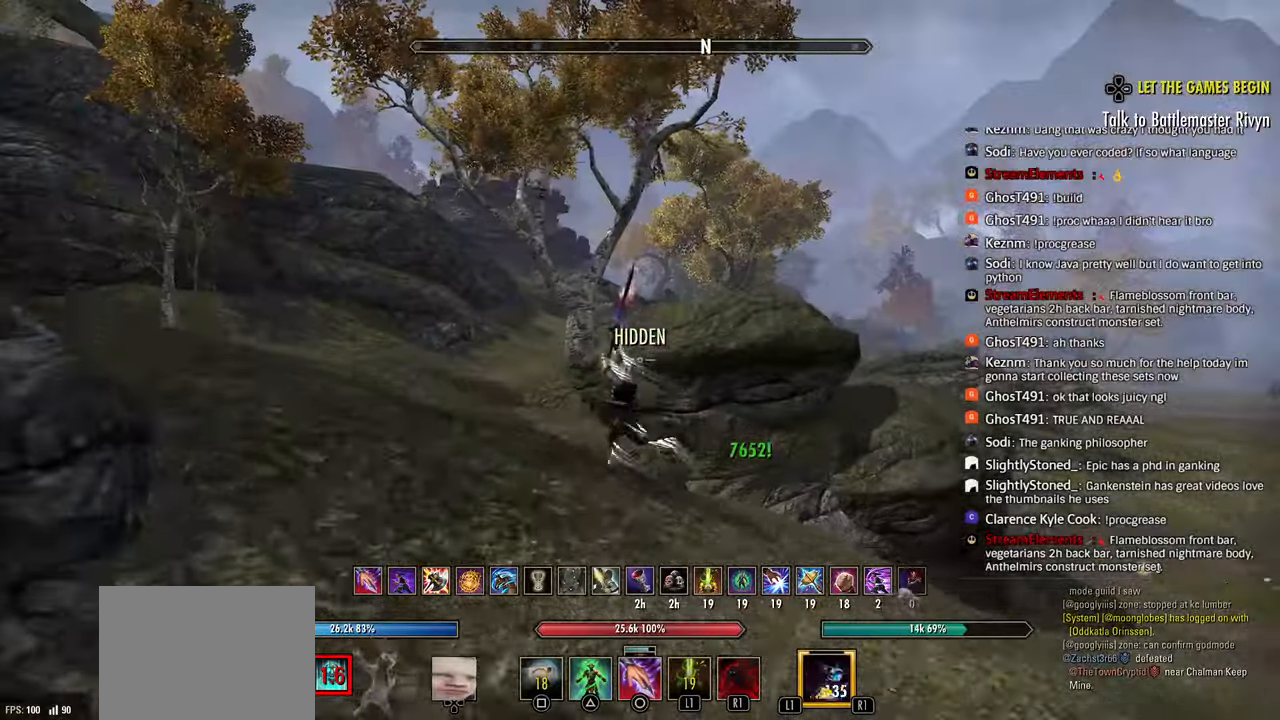
{"dt_ms": 500, "buttons": [], "left_stick": "up-left", "right_stick": "down-left"}
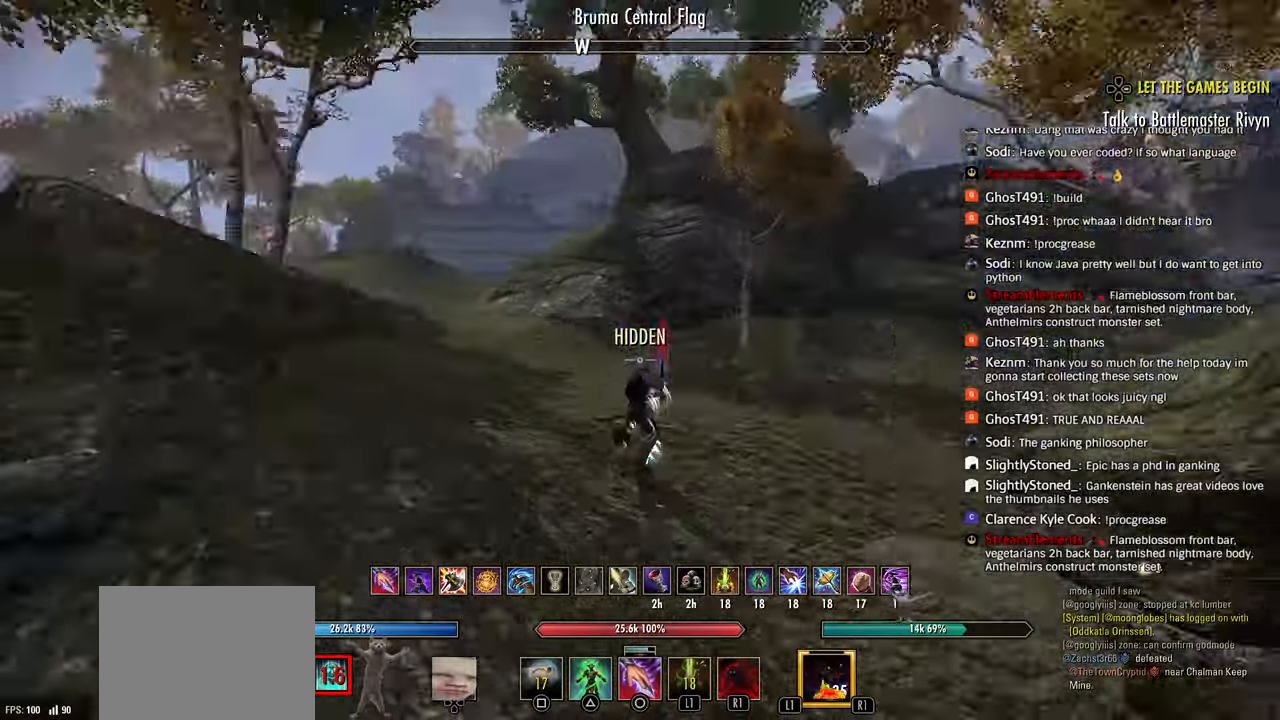
{"dt_ms": 500, "buttons": [], "left_stick": "up-left", "right_stick": "left", "events": [[50, "right_stick", "left"], [167, "right_stick", "down-left"], [500, "right_stick", "left"]]}
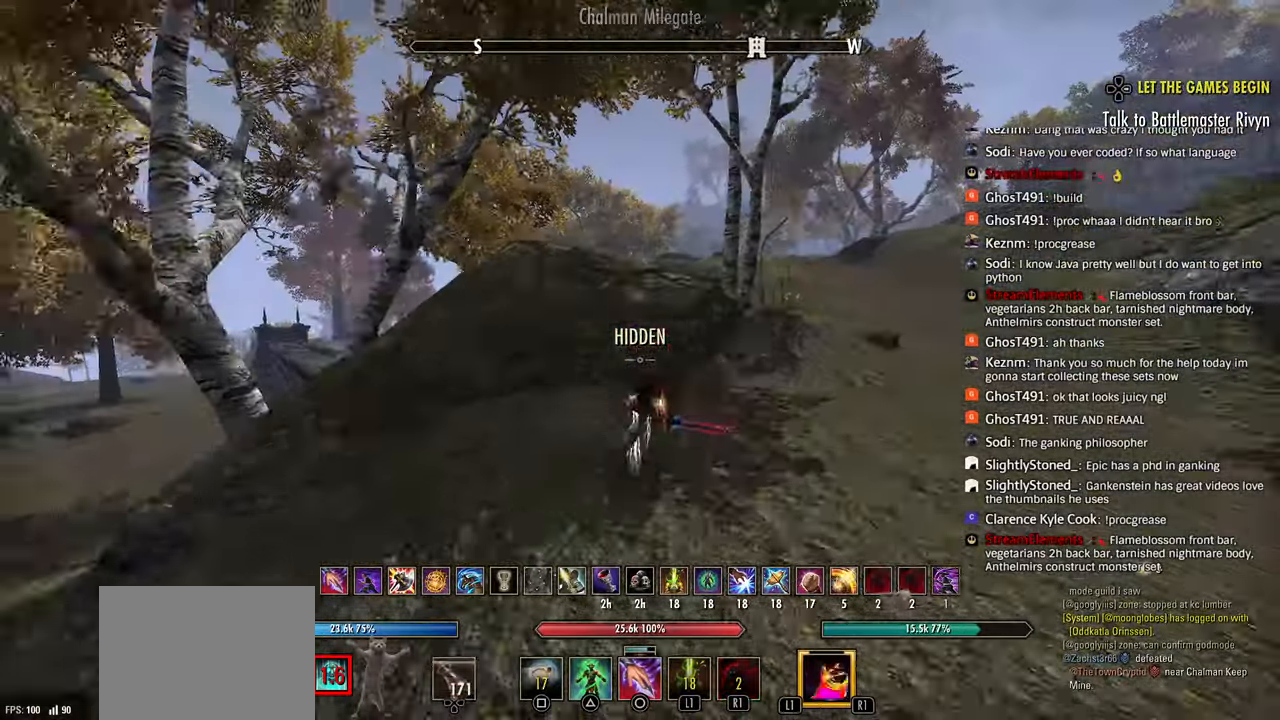
{"dt_ms": 500, "buttons": [], "left_stick": "up", "right_stick": "left", "events": [[100, "R2", "down"], [200, "left_stick", "up"], [300, "SQUARE", "down"], [350, "R2", "up"], [417, "SQUARE", "up"]]}
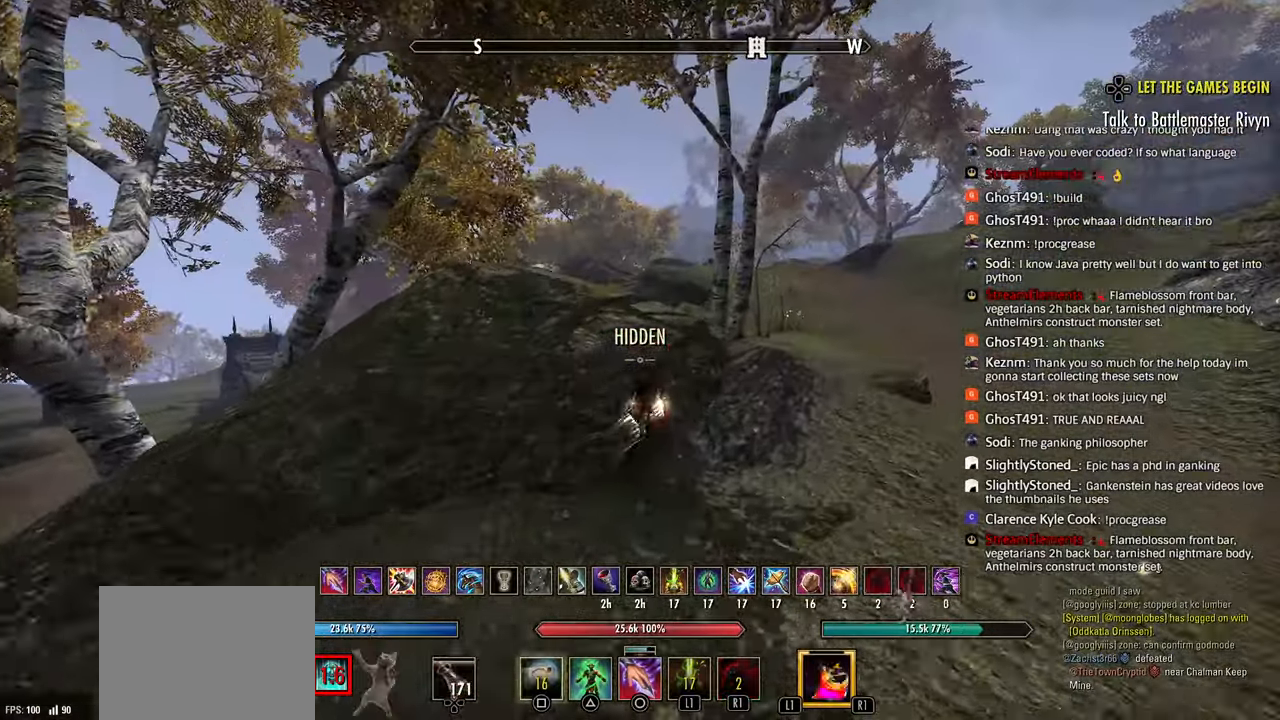
{"dt_ms": 500, "buttons": ["R2"], "left_stick": "up-right", "right_stick": "left", "events": [[350, "R2", "down"], [450, "left_stick", "up-right"]]}
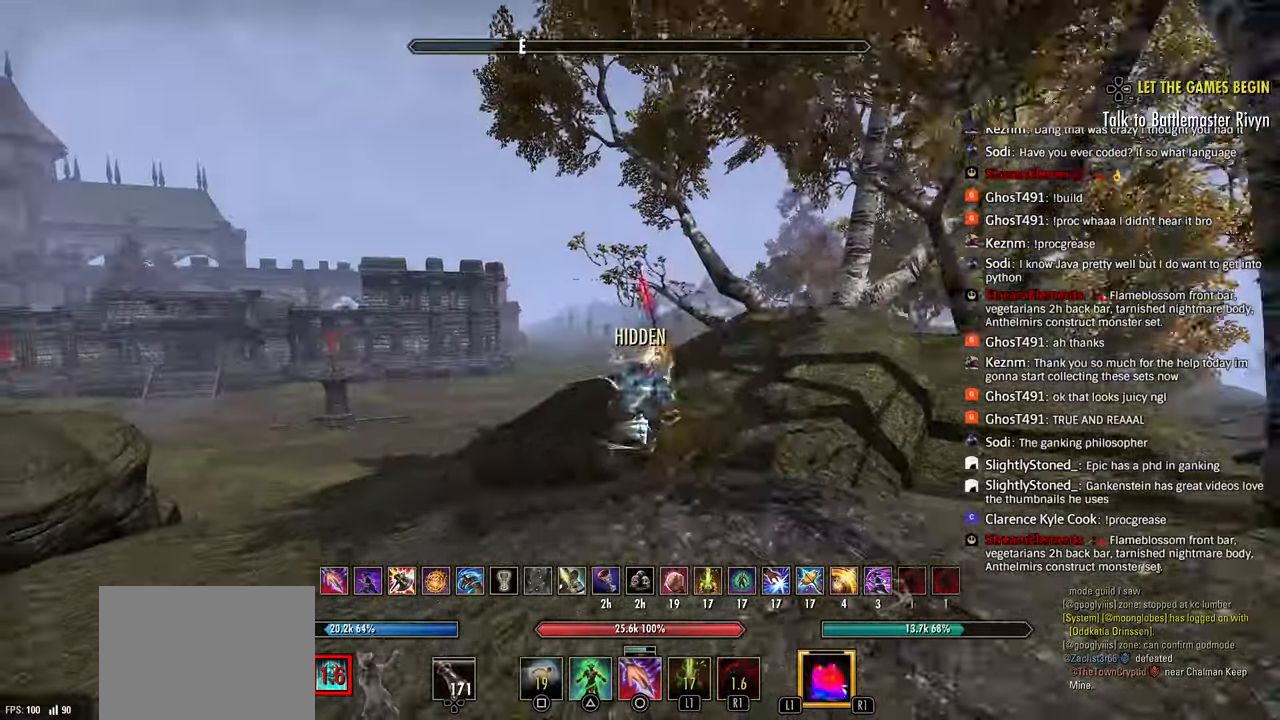
{"dt_ms": 500, "buttons": [], "left_stick": "up-right", "right_stick": "left", "events": [[350, "CIRCLE", "down"], [417, "R2", "up"], [433, "CIRCLE", "up"]]}
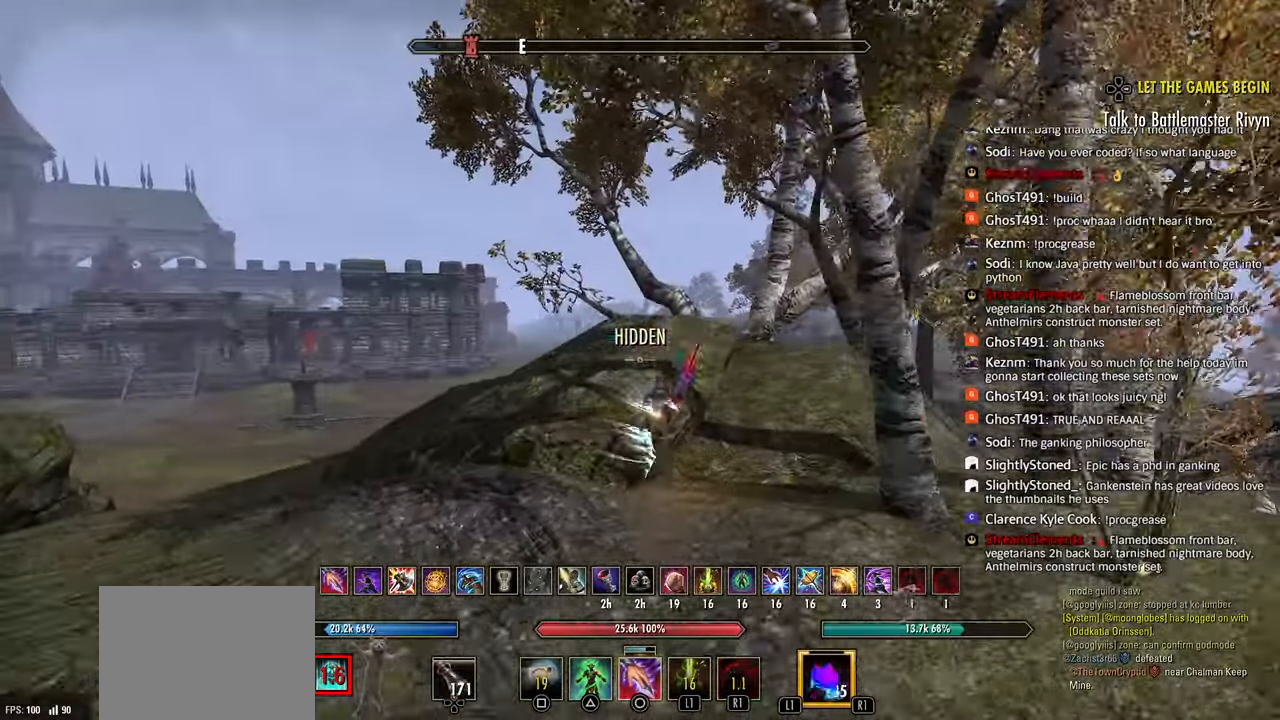
{"dt_ms": 1000, "buttons": ["R2"], "left_stick": "right", "right_stick": "up"}
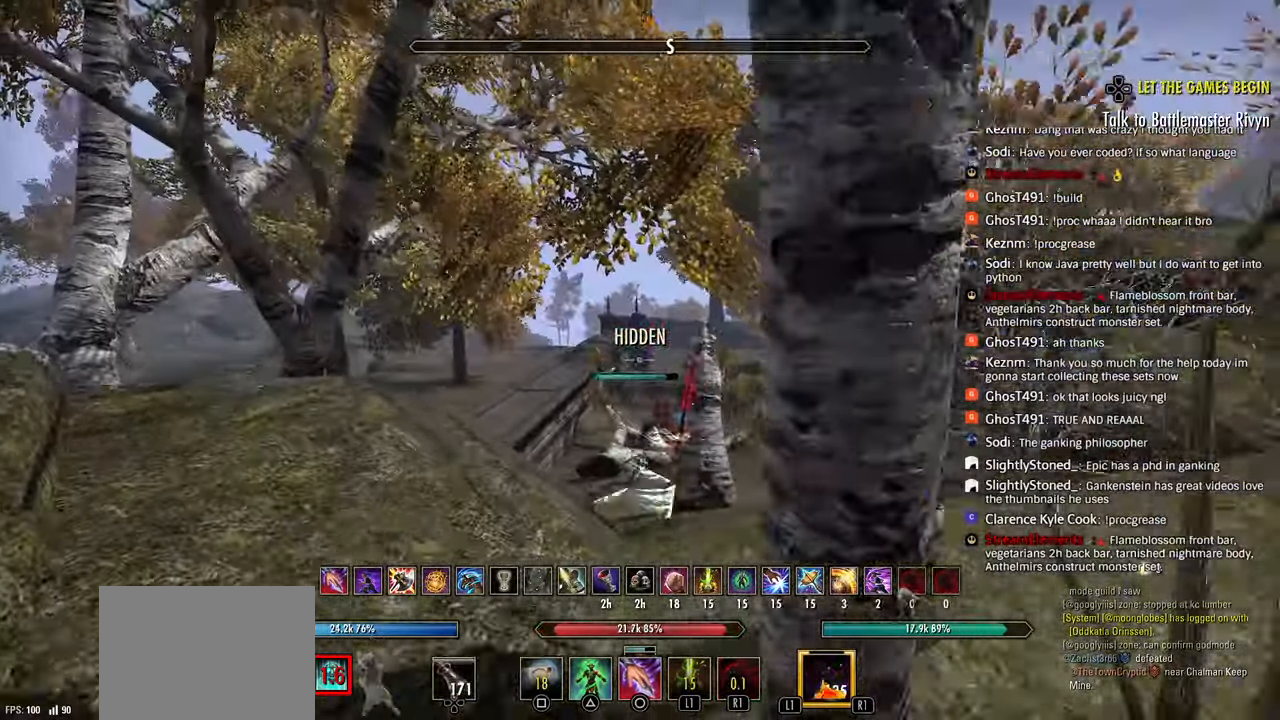
{"dt_ms": 500, "buttons": [], "left_stick": "right", "right_stick": "up", "events": [[150, "R2", "up"], [167, "L1", "down"], [267, "L1", "up"]]}